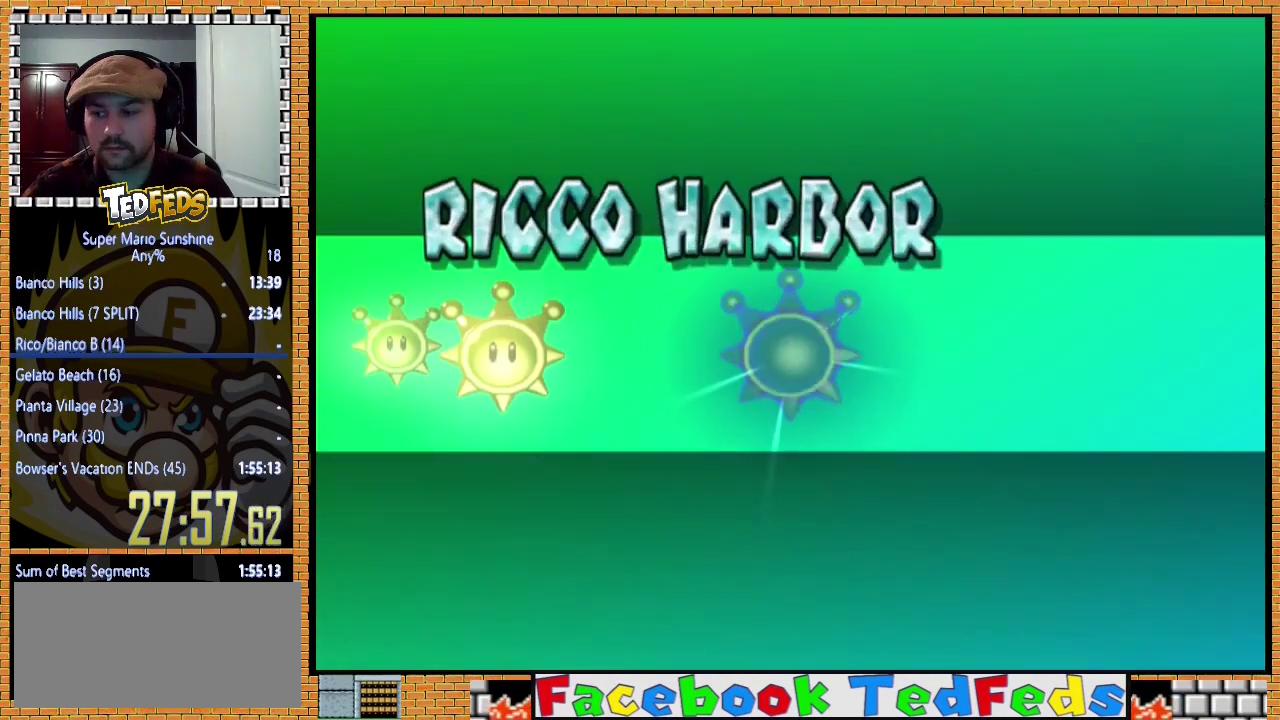
Gameplay with a controller (Xbox layout); each line is a JSON object with the inputs held at the frame after it. "events" lists button and stick changes between this image and that frame as [ms after this image, input, new state], when the widget could be followed in between. Not read: L3 R3.
{"buttons": ["A"], "left_stick": "center", "events": [[333, "A", "down"], [433, "A", "up"], [500, "A", "down"]]}
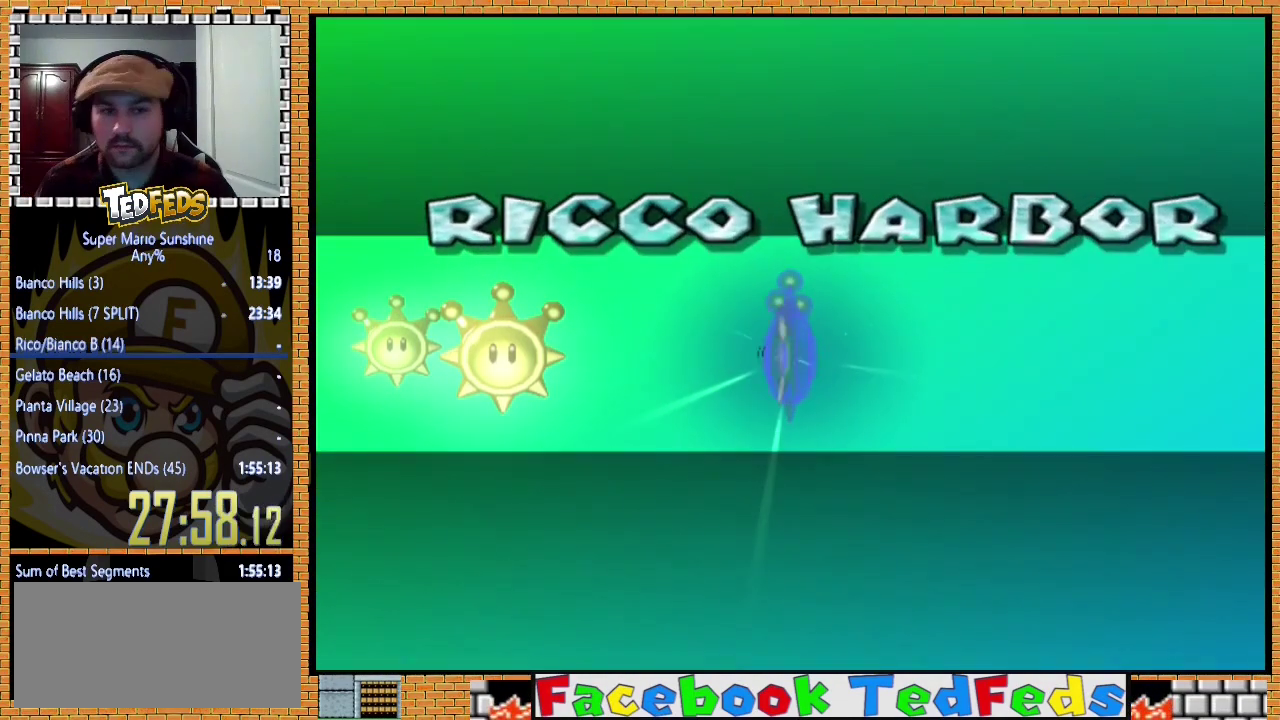
{"buttons": ["A"], "left_stick": "center", "events": [[67, "A", "up"], [133, "A", "down"], [200, "A", "up"], [300, "A", "down"]]}
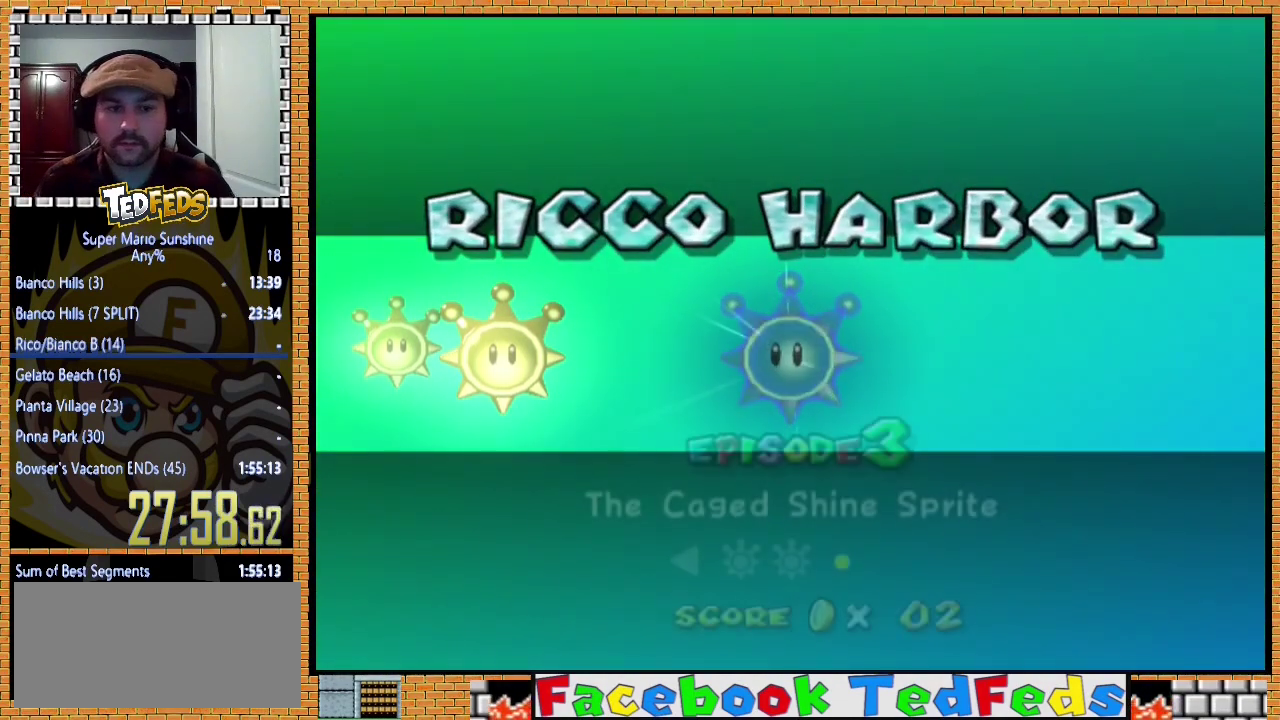
{"buttons": [], "left_stick": "center", "events": [[100, "A", "up"], [167, "A", "down"], [367, "A", "up"]]}
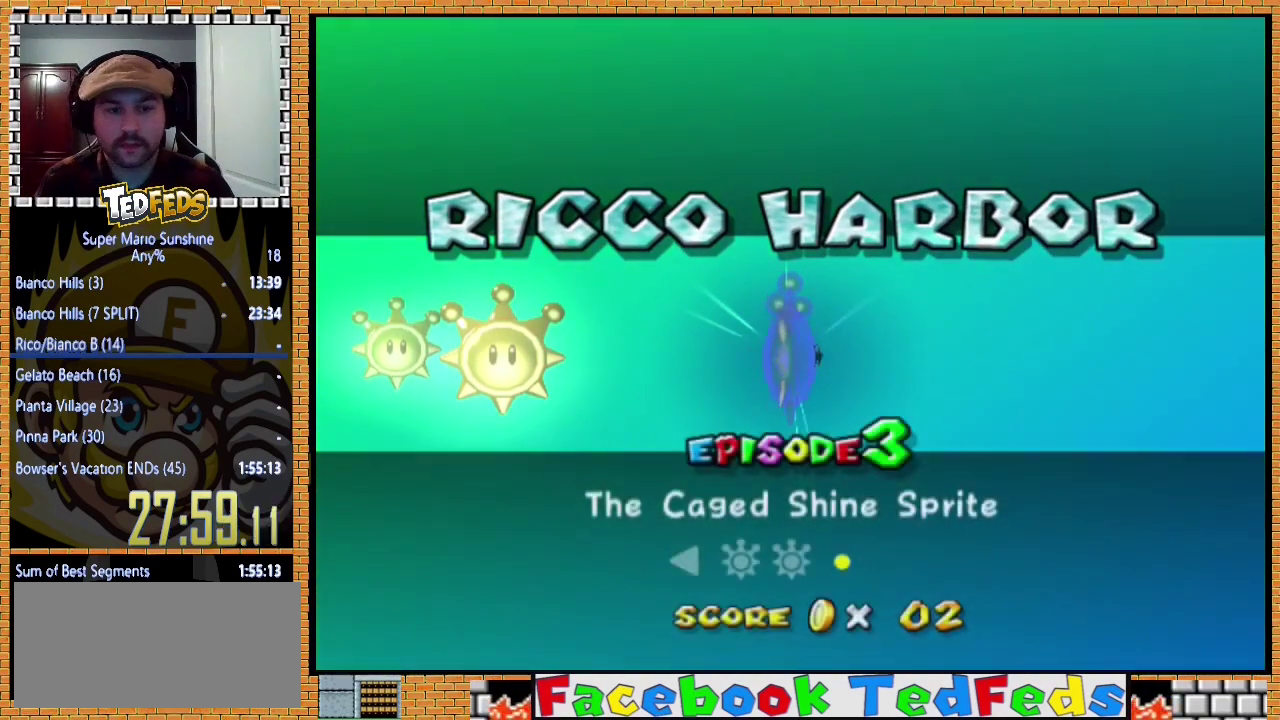
{"buttons": [], "left_stick": "center", "events": [[100, "A", "down"], [167, "A", "up"], [233, "A", "down"], [300, "A", "up"]]}
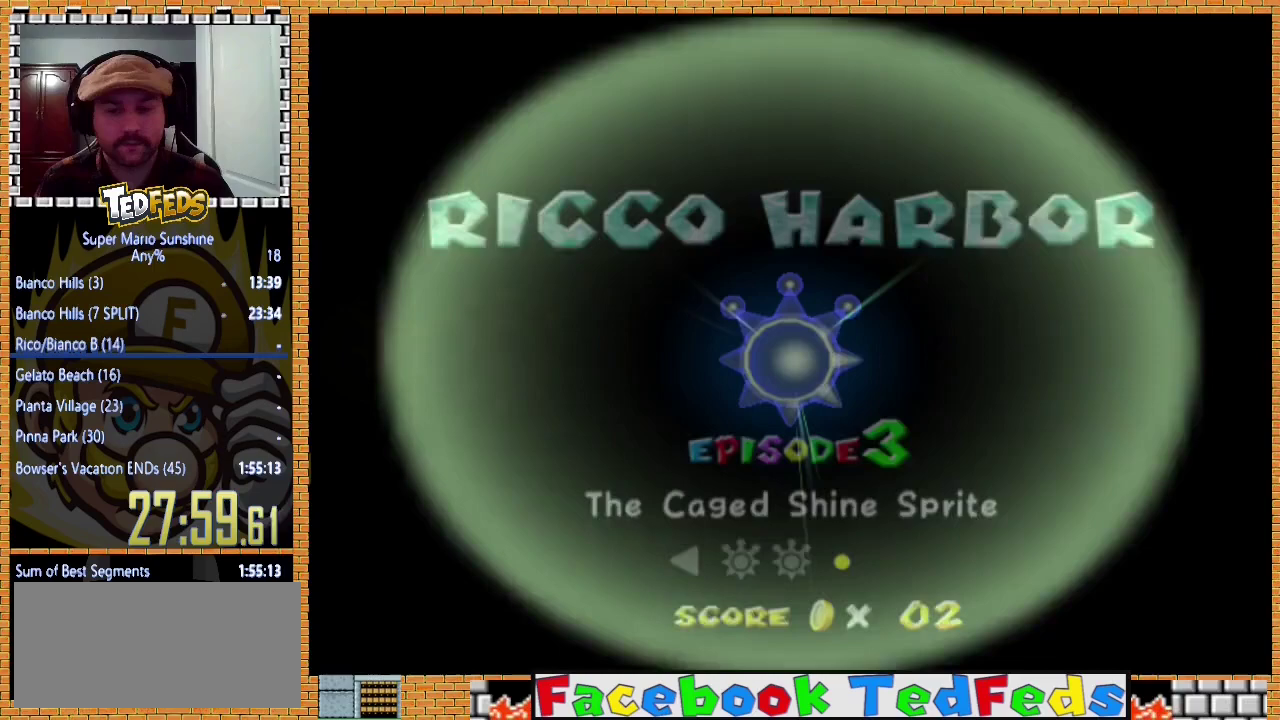
{"buttons": [], "left_stick": "center", "events": [[33, "A", "down"], [100, "A", "up"]]}
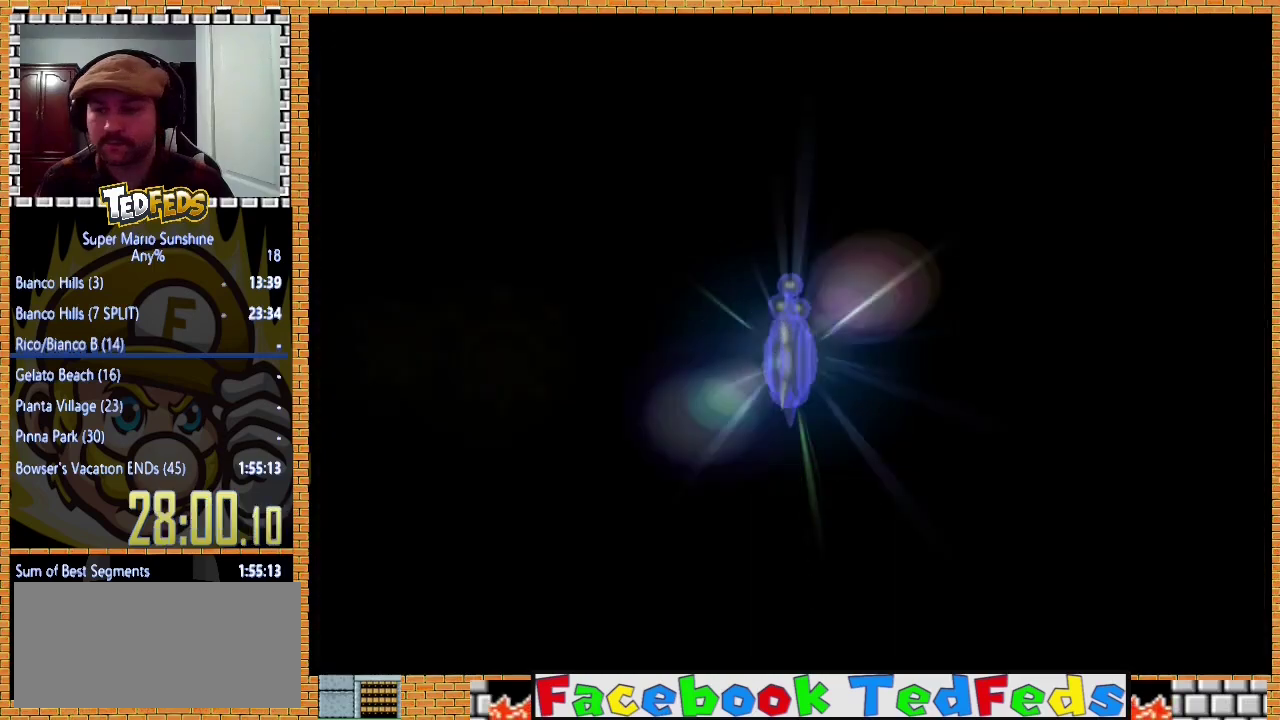
{"buttons": [], "left_stick": "center", "events": []}
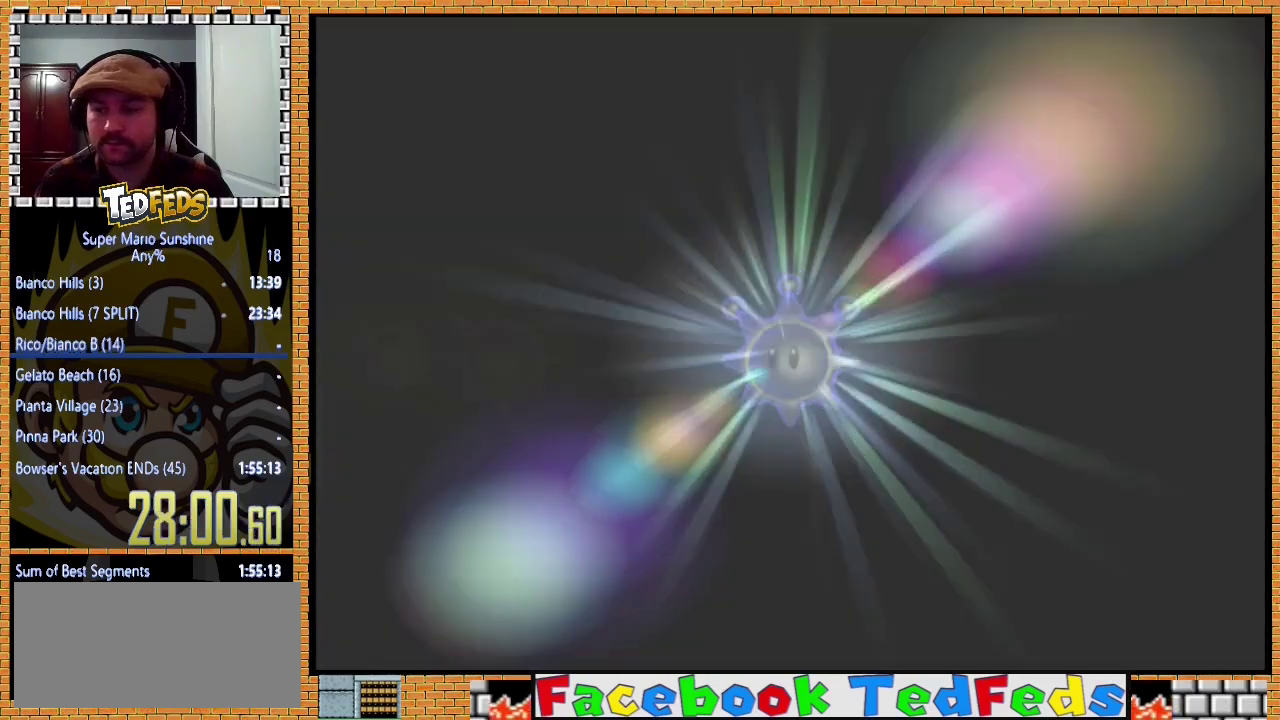
{"buttons": [], "left_stick": "center", "events": [[67, "A", "down"], [133, "A", "up"], [200, "A", "down"], [300, "A", "up"], [400, "A", "down"], [500, "A", "up"]]}
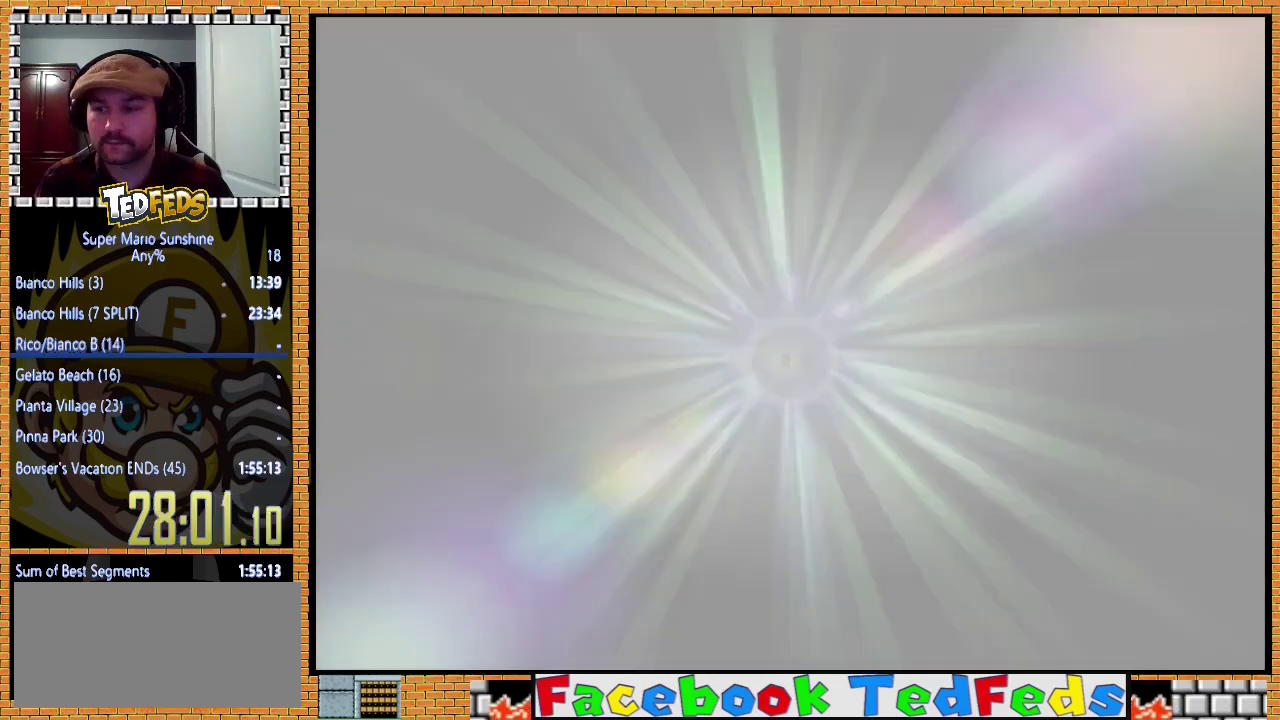
{"buttons": ["A"], "left_stick": "center", "events": [[100, "A", "down"], [200, "A", "up"], [267, "A", "down"], [367, "A", "up"], [467, "A", "down"]]}
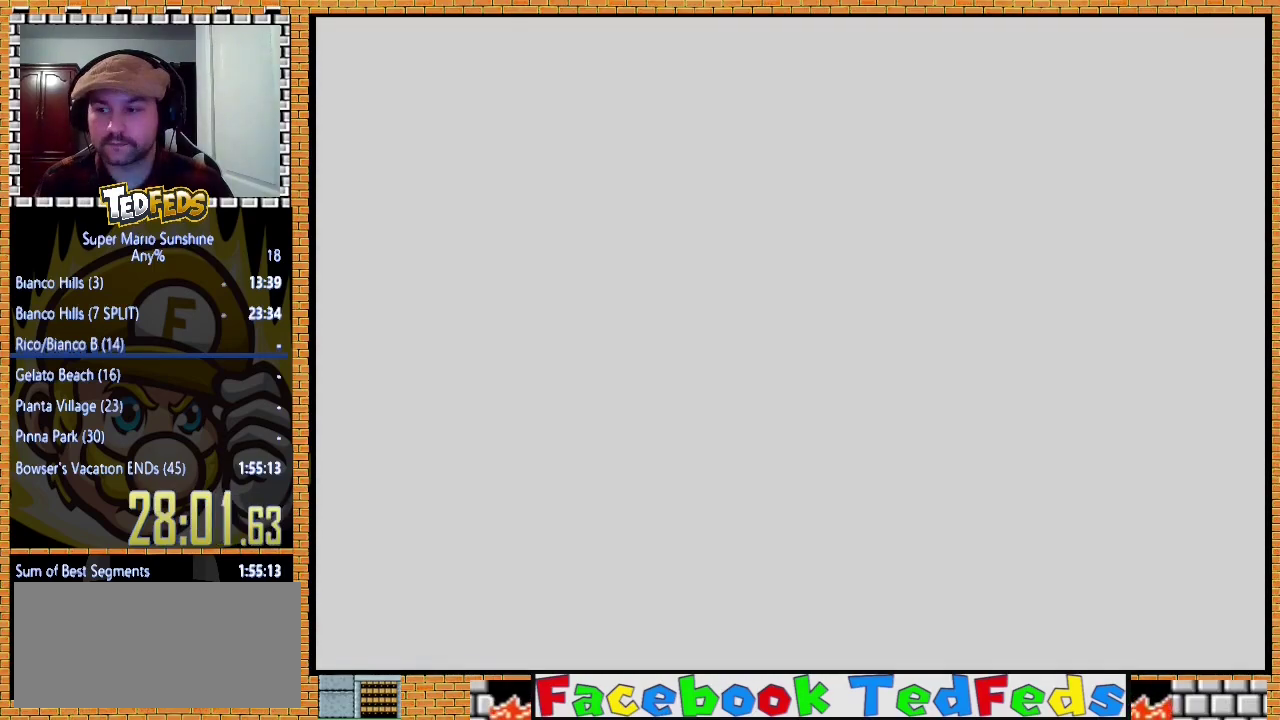
{"buttons": ["A"], "left_stick": "center", "events": [[33, "A", "up"], [133, "A", "down"], [200, "A", "up"], [300, "A", "down"], [400, "A", "up"], [467, "A", "down"]]}
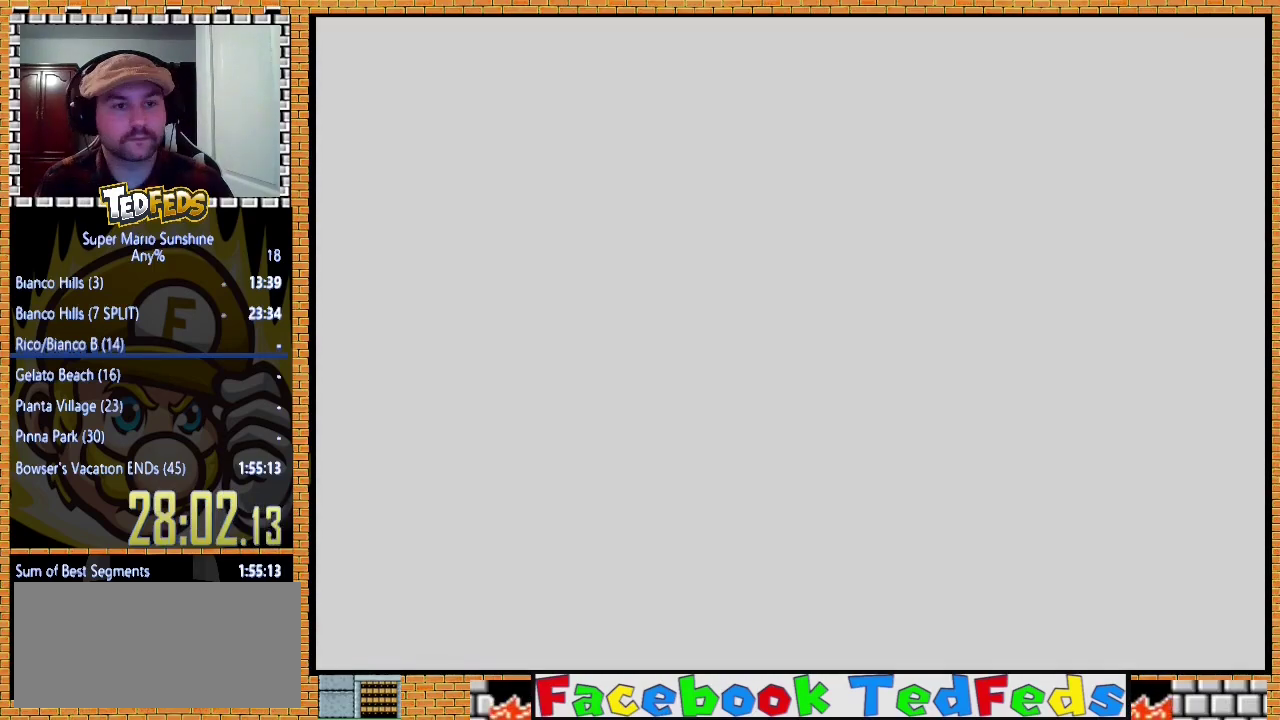
{"buttons": [], "left_stick": "center", "events": [[67, "A", "up"], [267, "A", "down"], [333, "A", "up"], [400, "A", "down"], [500, "A", "up"]]}
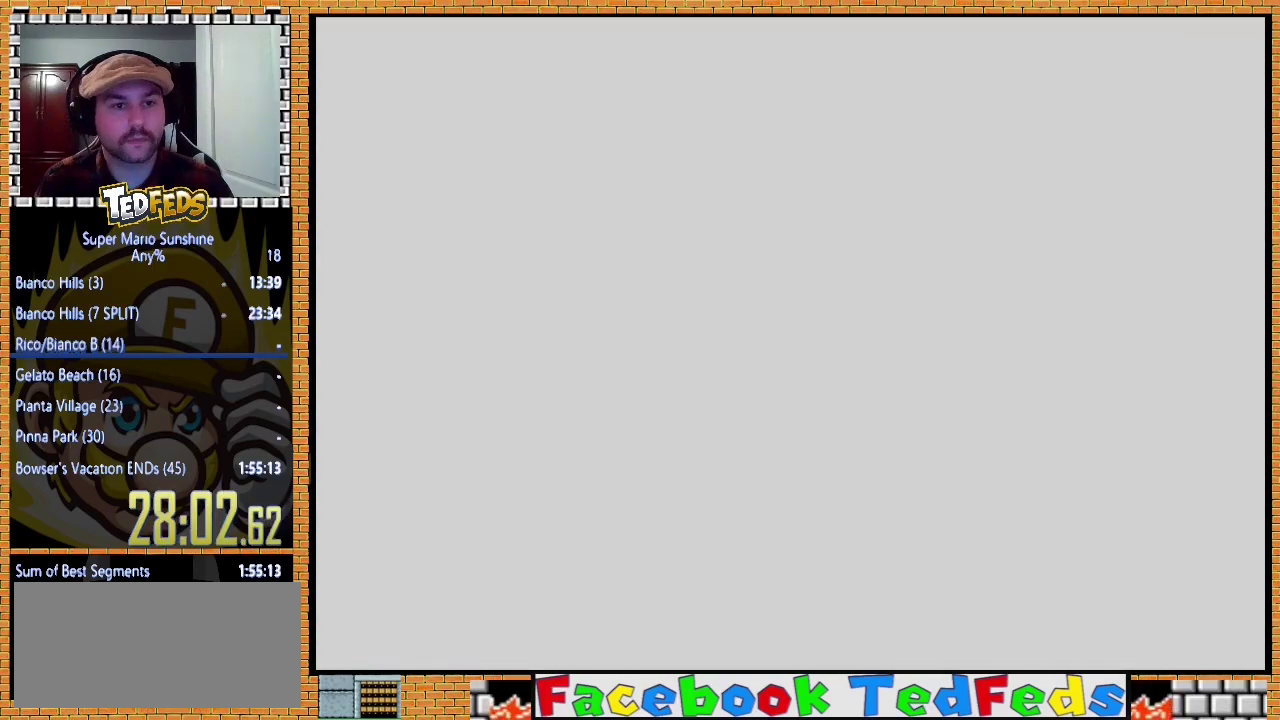
{"buttons": ["A"], "left_stick": "center", "events": [[67, "A", "down"], [133, "A", "up"], [200, "A", "down"], [267, "A", "up"], [333, "A", "down"], [400, "A", "up"], [467, "A", "down"]]}
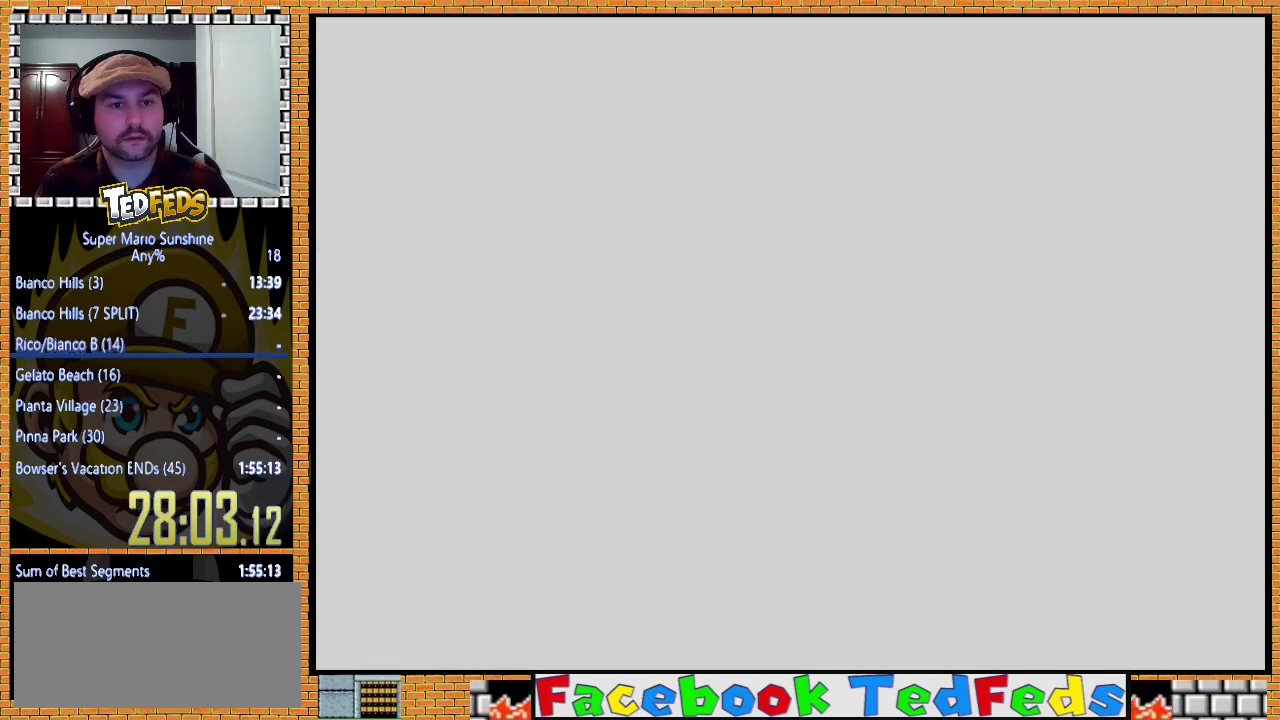
{"buttons": ["A"], "left_stick": "center", "events": [[67, "A", "up"], [133, "A", "down"], [233, "A", "up"], [300, "A", "down"], [367, "A", "up"], [467, "A", "down"]]}
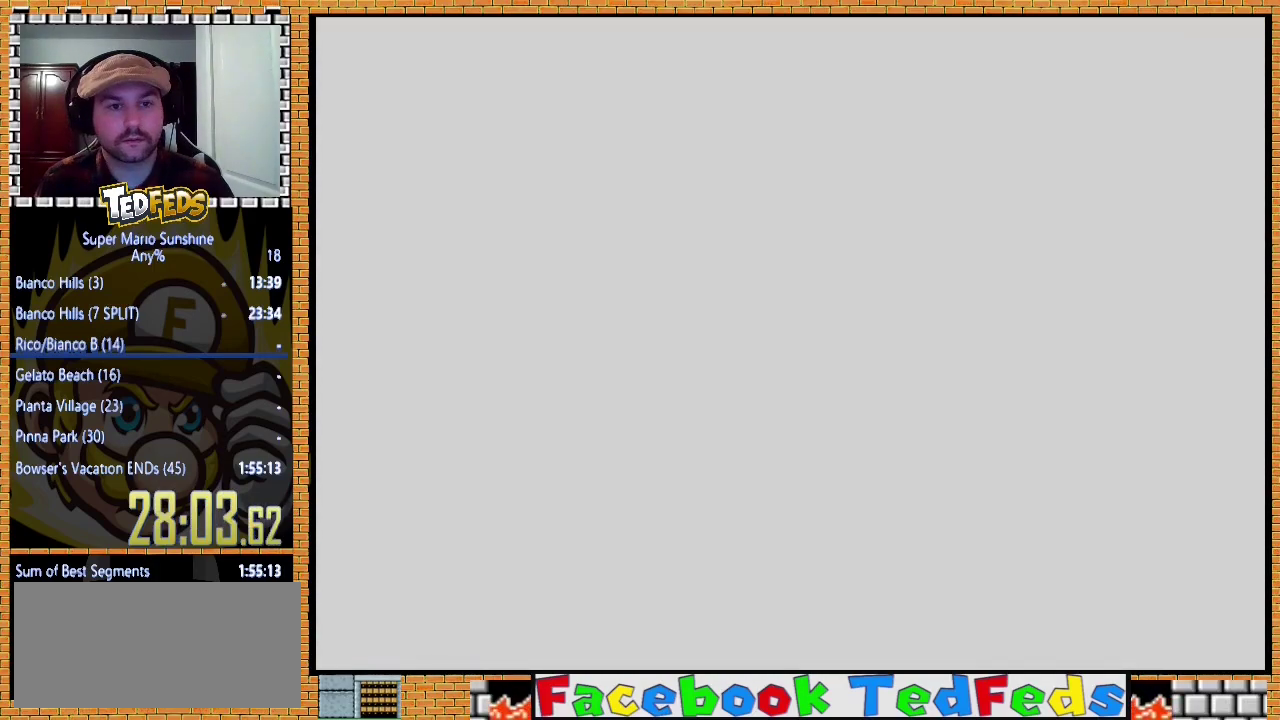
{"buttons": [], "left_stick": "center", "events": [[33, "A", "up"], [100, "A", "down"], [300, "A", "up"], [367, "A", "down"], [467, "A", "up"]]}
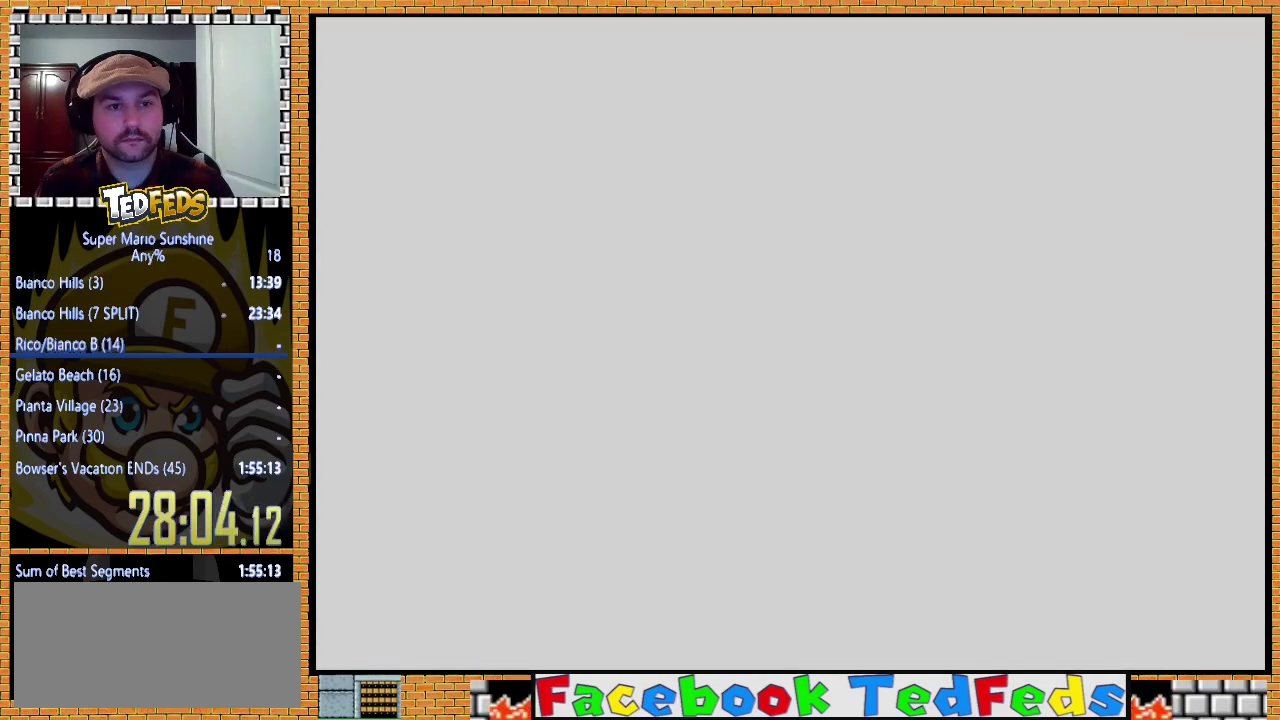
{"buttons": ["A"], "left_stick": "center", "events": [[33, "A", "down"], [100, "A", "up"], [300, "A", "down"], [367, "A", "up"], [467, "A", "down"]]}
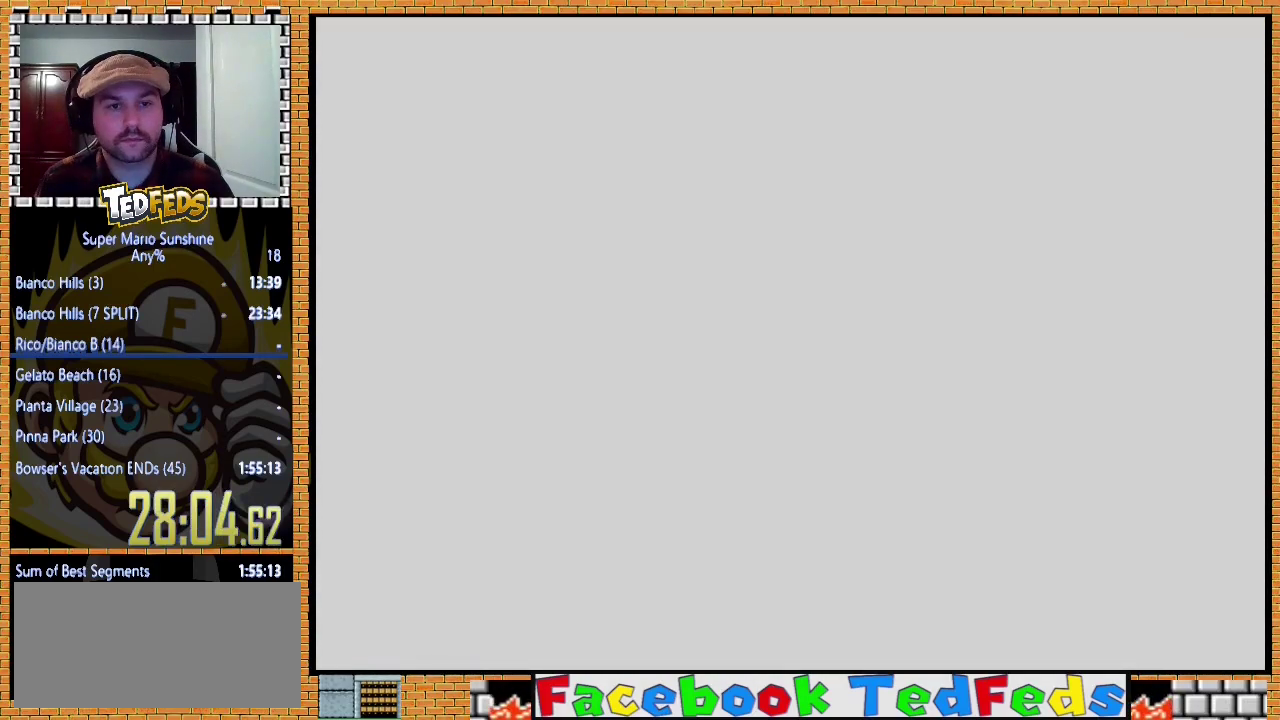
{"buttons": [], "left_stick": "center", "events": [[33, "A", "up"], [133, "A", "down"], [200, "A", "up"], [267, "A", "down"], [333, "A", "up"], [433, "A", "down"], [500, "A", "up"]]}
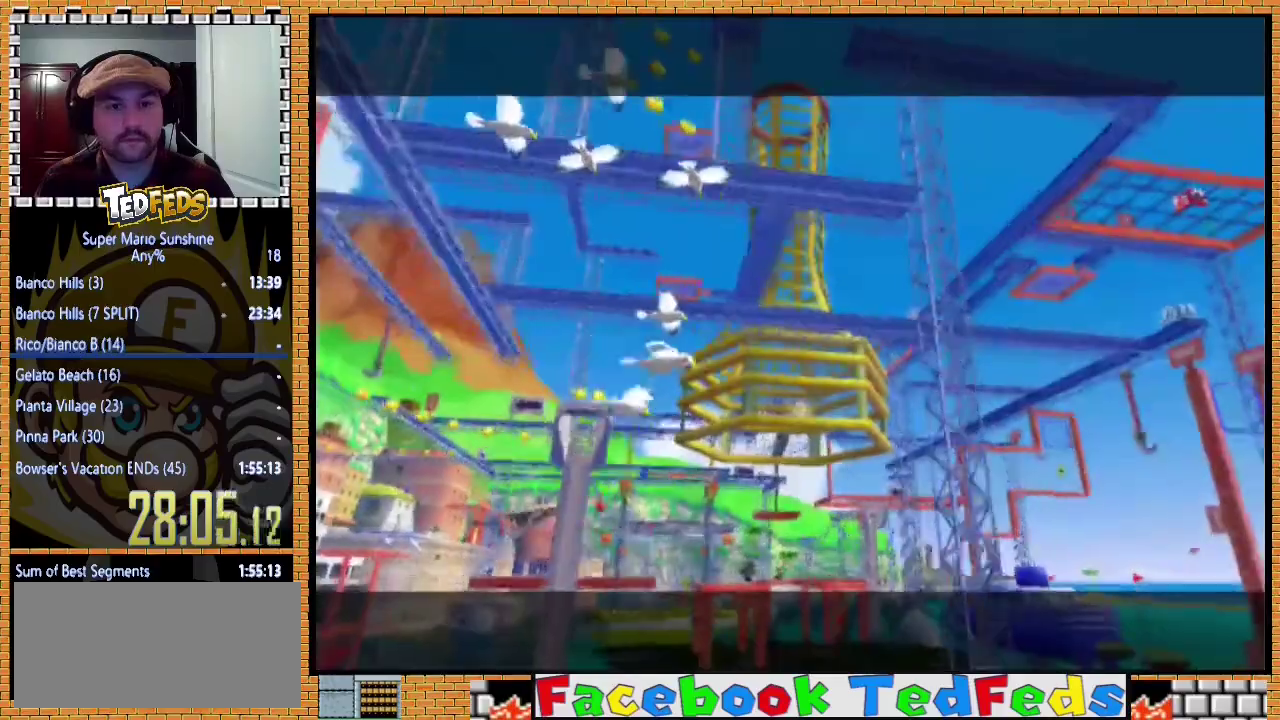
{"buttons": [], "left_stick": "center", "events": [[67, "A", "down"], [167, "A", "up"], [233, "A", "down"], [300, "A", "up"], [400, "A", "down"], [467, "A", "up"]]}
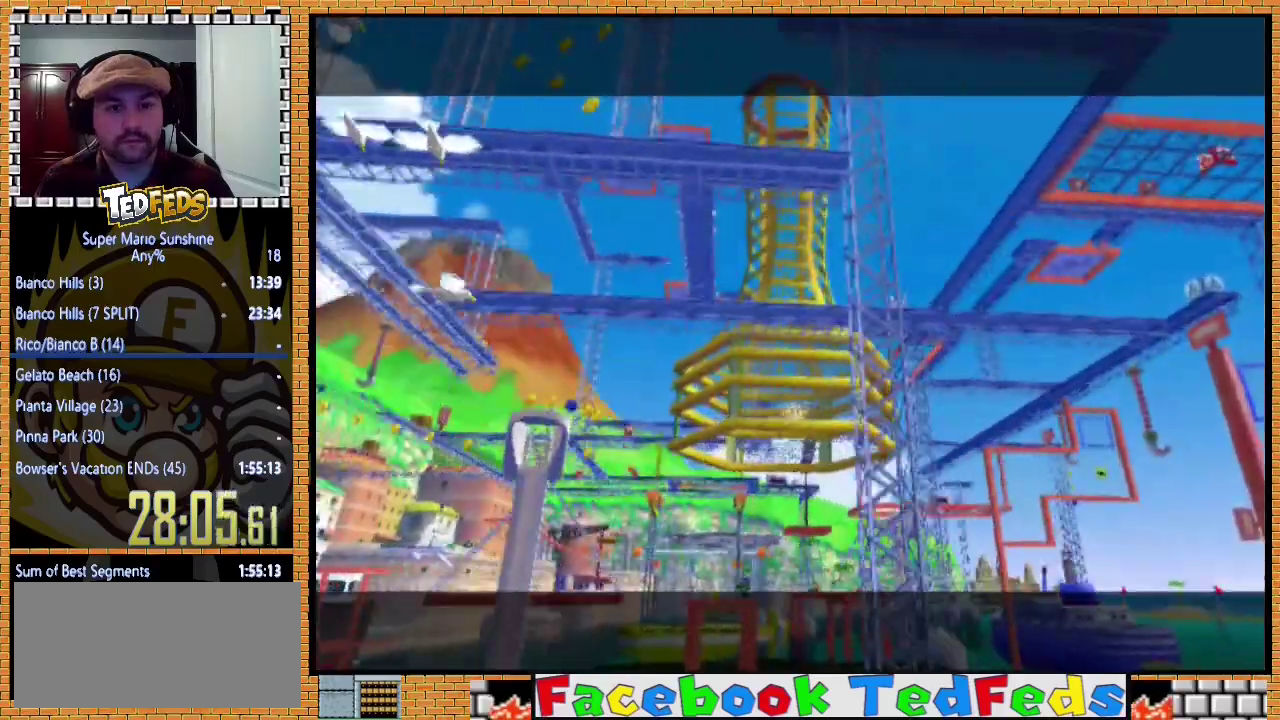
{"buttons": ["A"], "left_stick": "center", "events": [[200, "A", "down"], [267, "A", "up"], [367, "A", "down"], [433, "A", "up"], [500, "A", "down"]]}
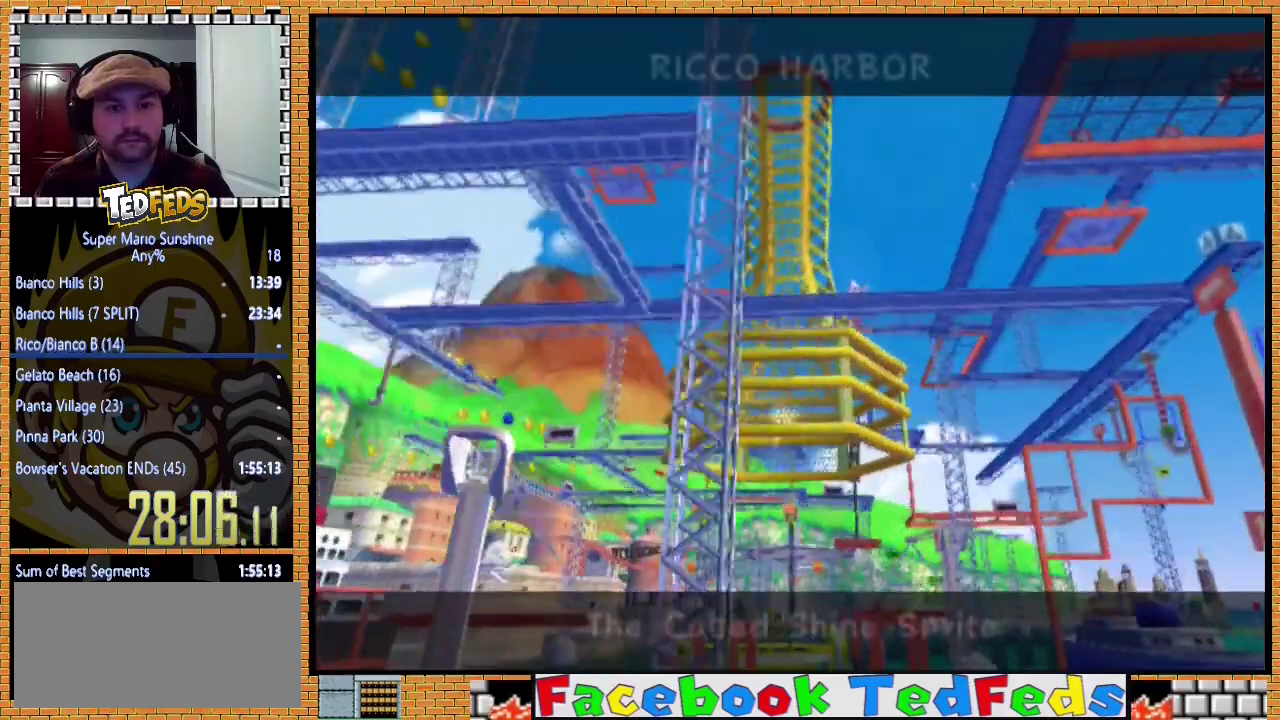
{"buttons": [], "left_stick": "center", "events": [[67, "A", "up"], [133, "A", "down"], [200, "A", "up"], [300, "A", "down"], [367, "A", "up"]]}
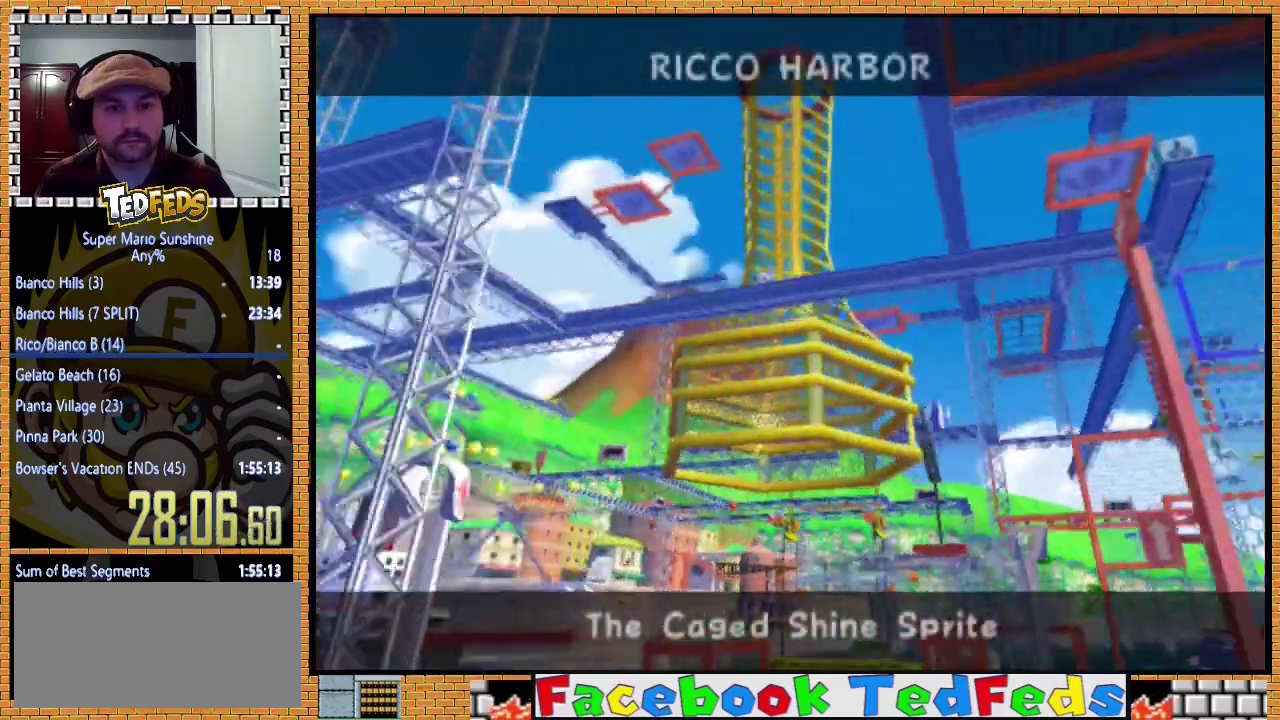
{"buttons": [], "left_stick": "center", "events": [[33, "A", "down"], [100, "A", "up"], [200, "A", "down"], [300, "A", "up"], [367, "A", "down"], [433, "A", "up"]]}
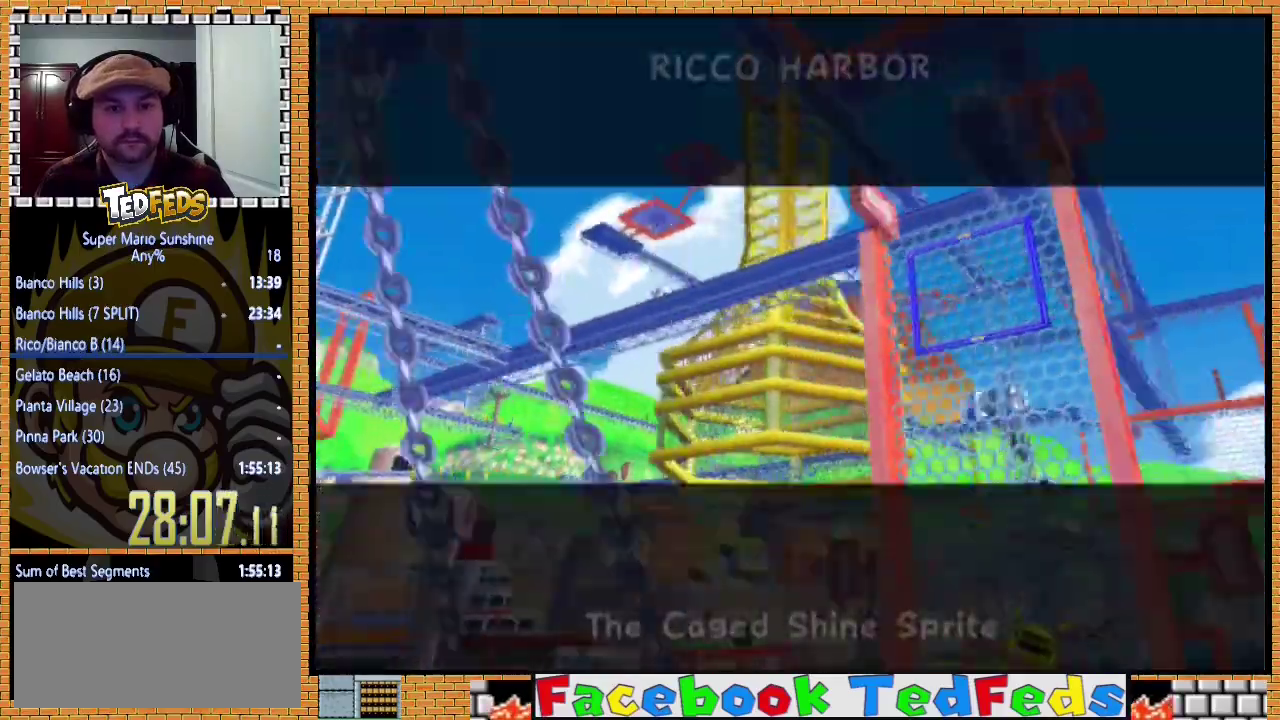
{"buttons": [], "left_stick": "center", "events": [[67, "A", "down"], [133, "A", "up"]]}
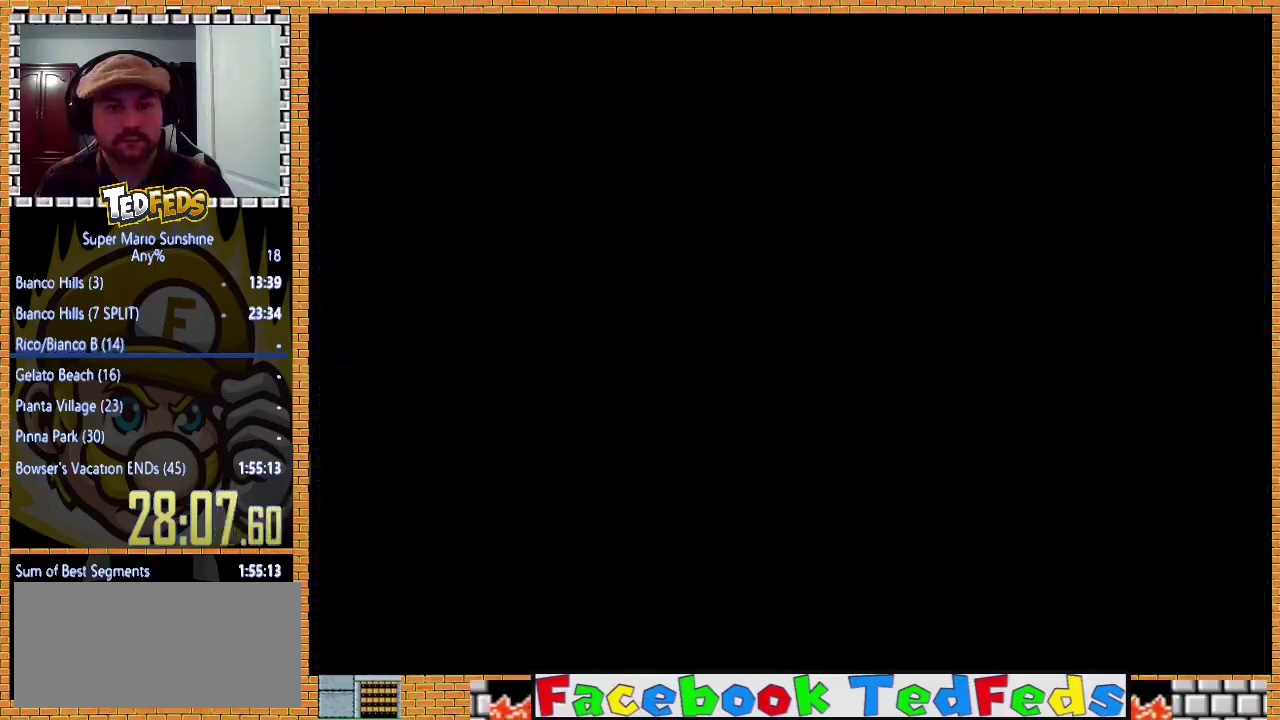
{"buttons": [], "left_stick": "center", "events": []}
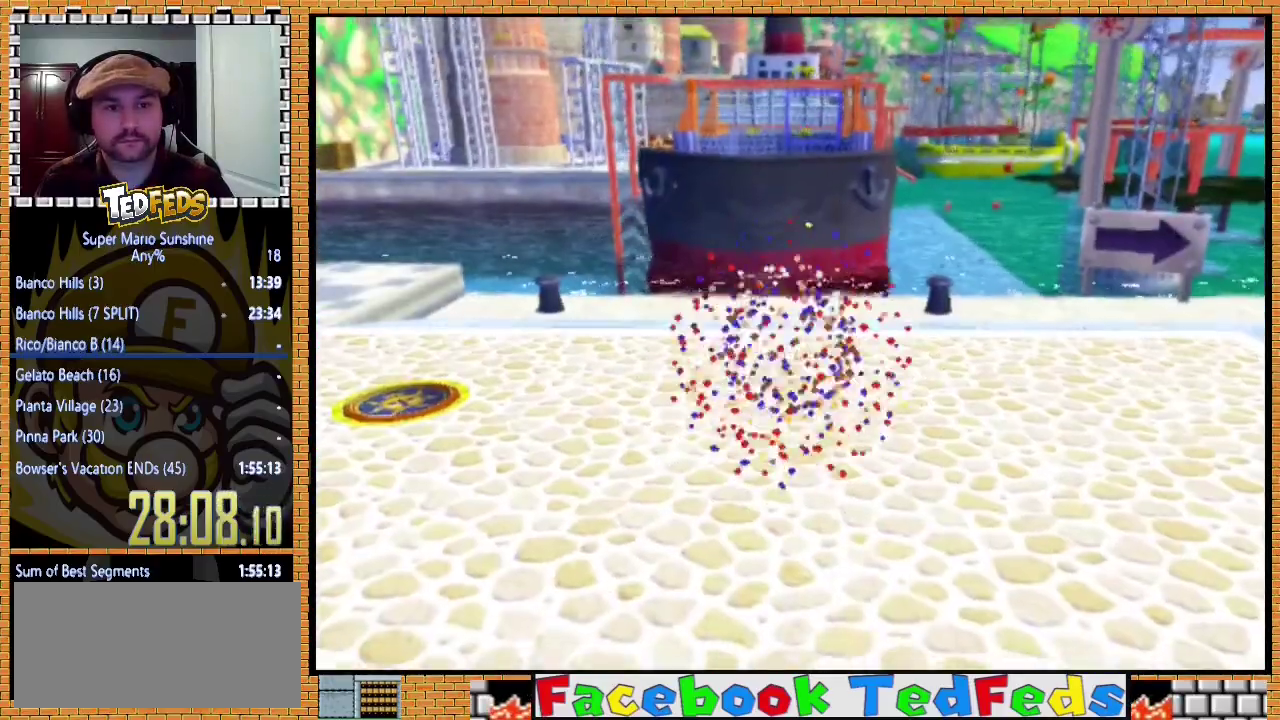
{"buttons": [], "left_stick": "up", "events": [[300, "left_stick", "up"]]}
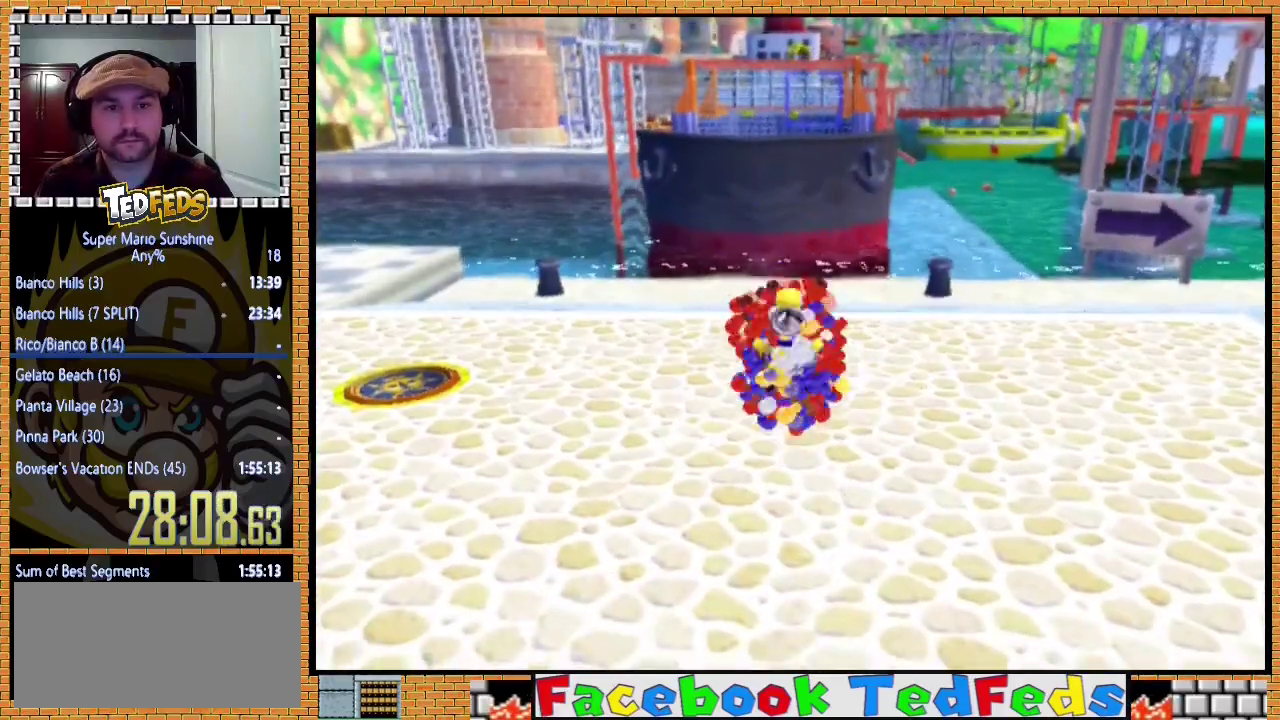
{"buttons": [], "left_stick": "up", "events": []}
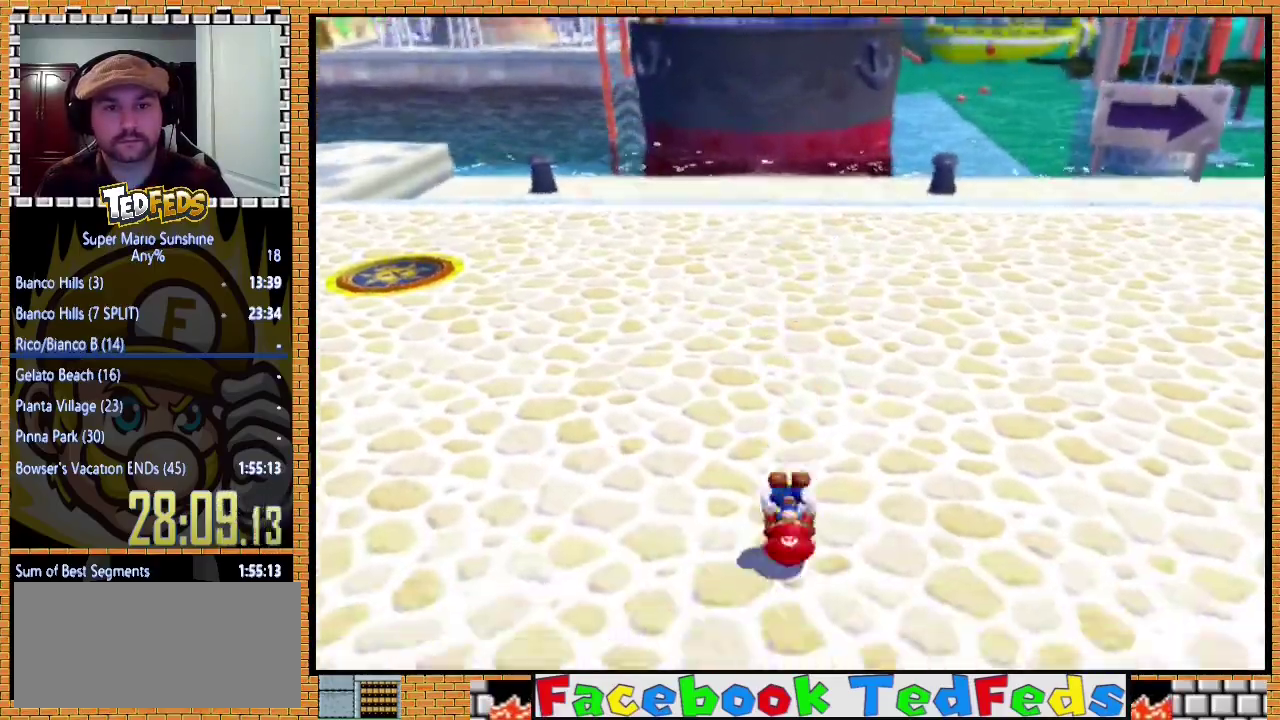
{"buttons": ["A"], "left_stick": "up", "events": [[400, "A", "down"], [400, "X", "down"], [500, "X", "up"]]}
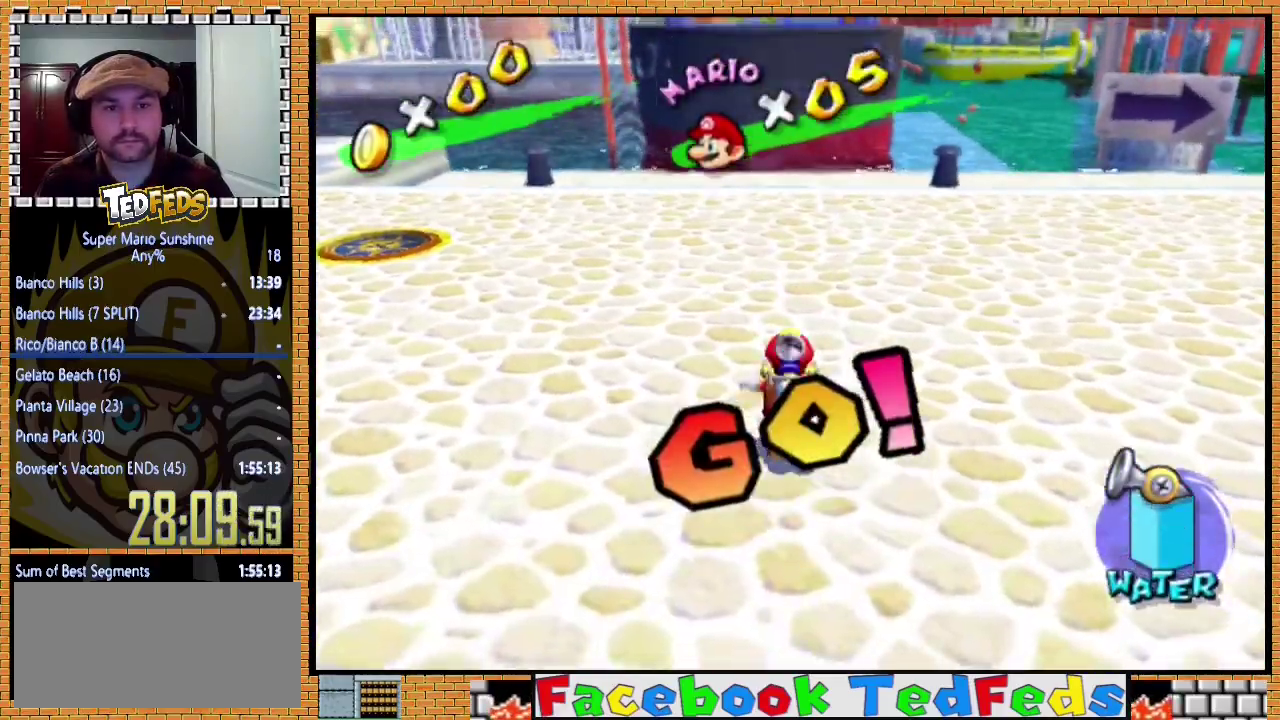
{"buttons": [], "left_stick": "up", "events": [[33, "A", "up"]]}
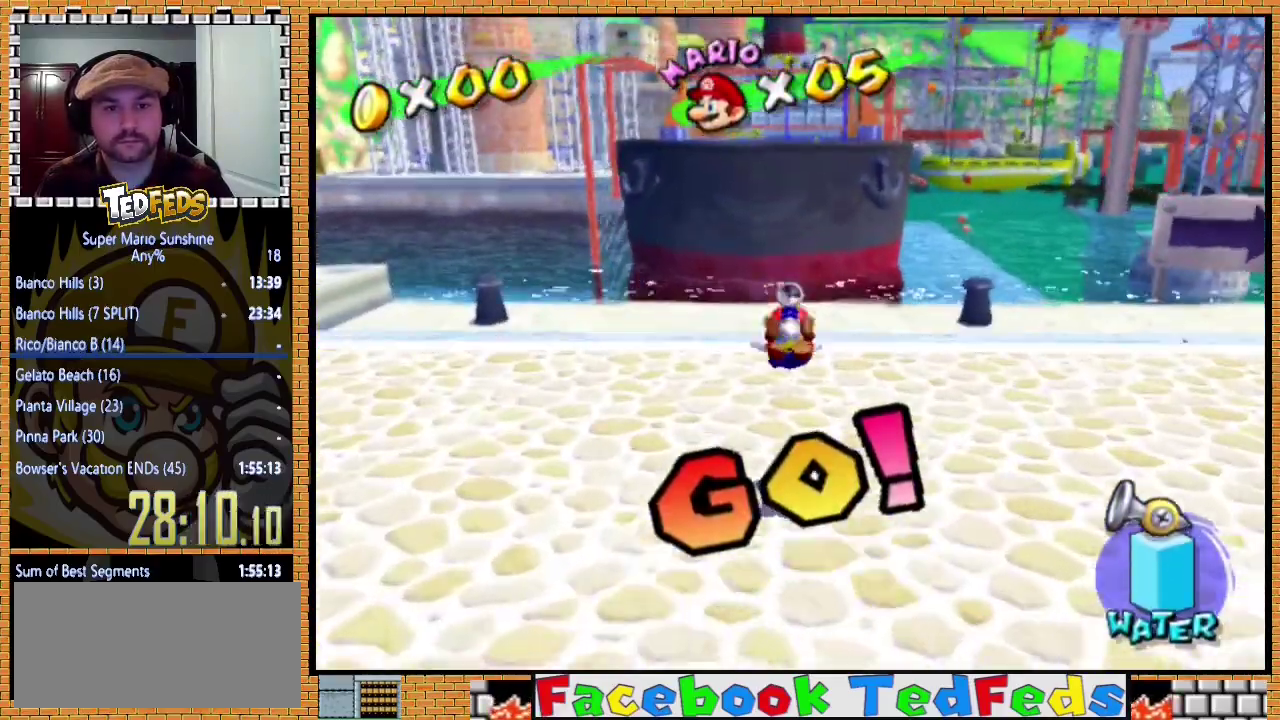
{"buttons": [], "left_stick": "up", "events": [[267, "A", "down"], [433, "A", "up"]]}
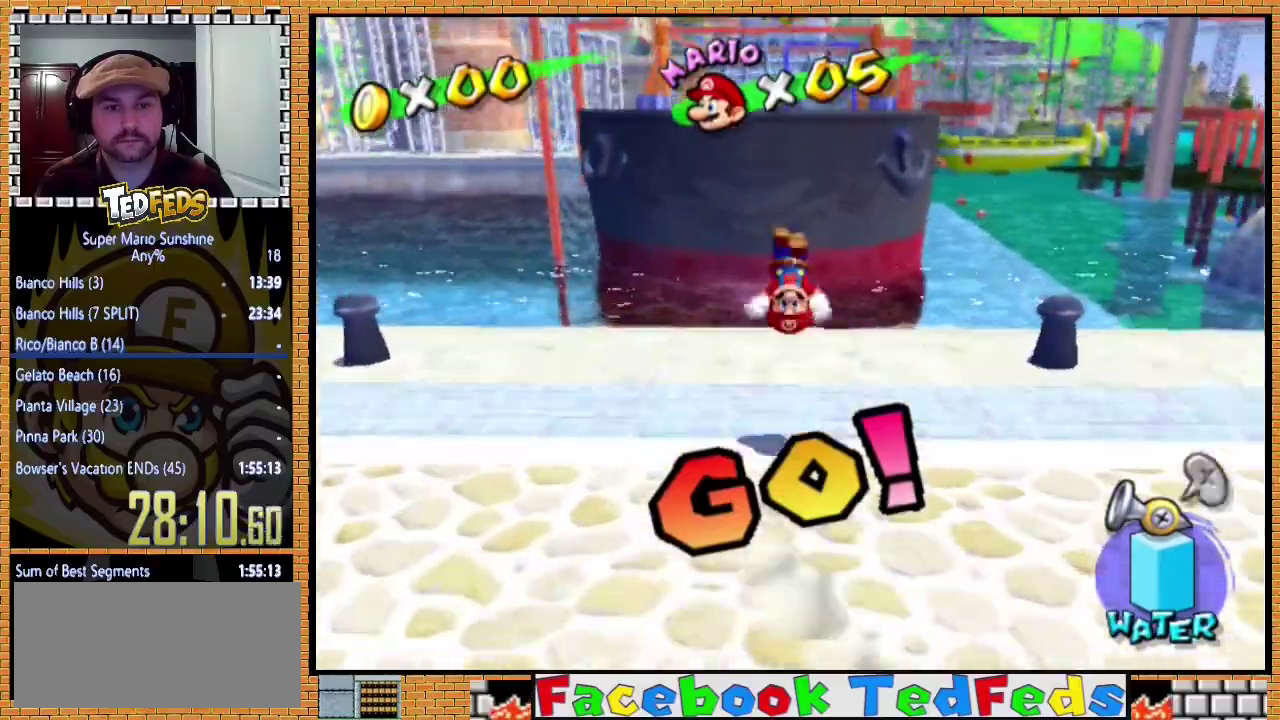
{"buttons": [], "left_stick": "up", "events": [[300, "left_stick", "down-left"], [367, "left_stick", "down-right"], [500, "left_stick", "up"]]}
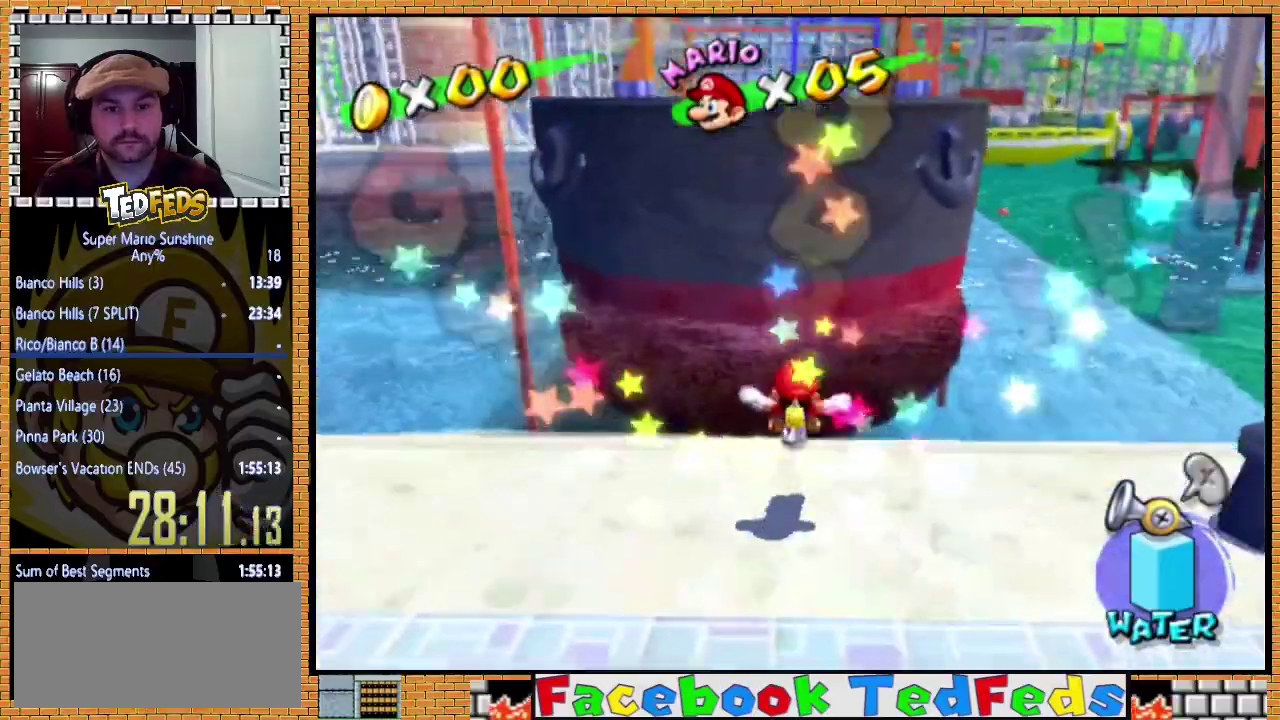
{"buttons": ["A"], "left_stick": "up", "events": [[67, "A", "down"]]}
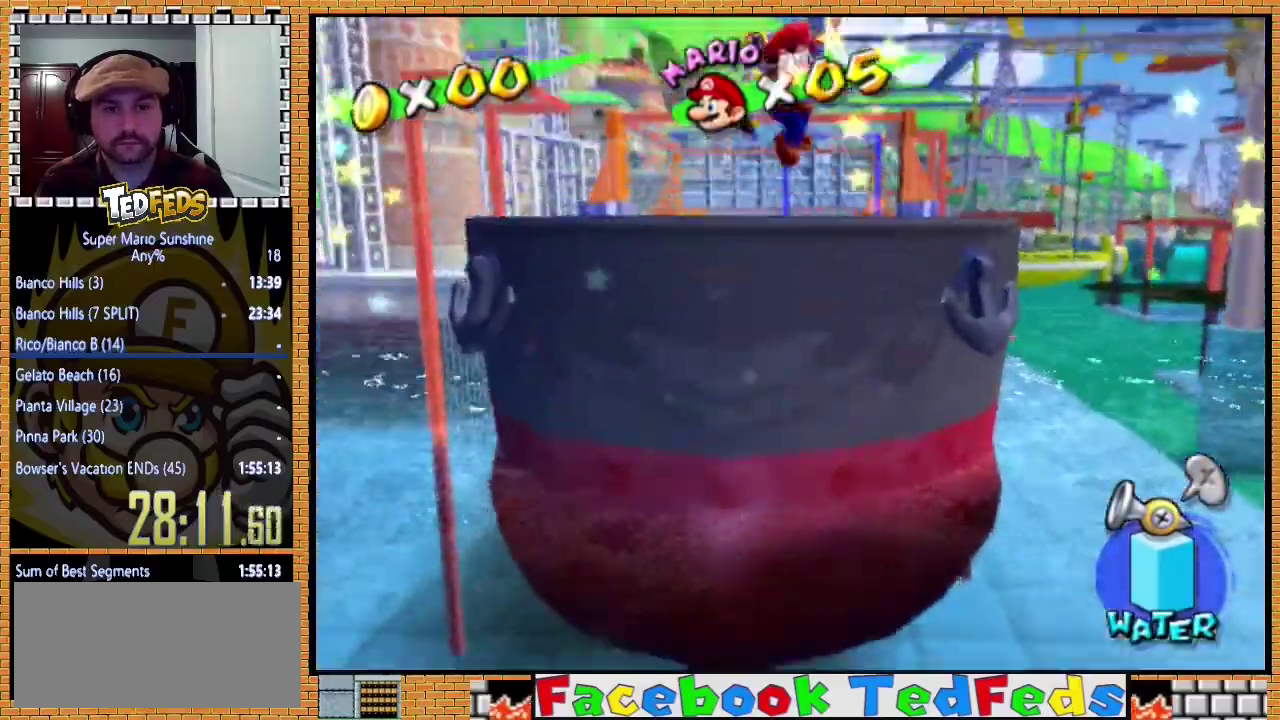
{"buttons": ["A"], "left_stick": "up", "events": []}
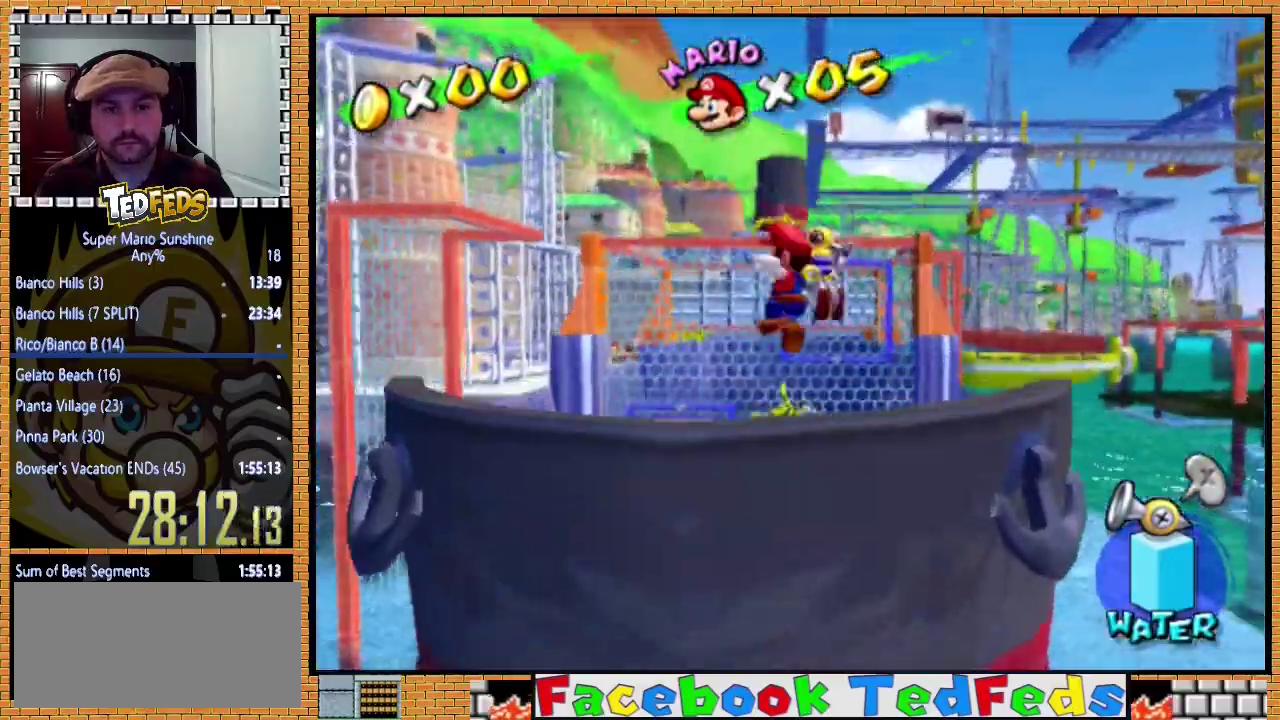
{"buttons": [], "left_stick": "up", "events": [[433, "A", "up"]]}